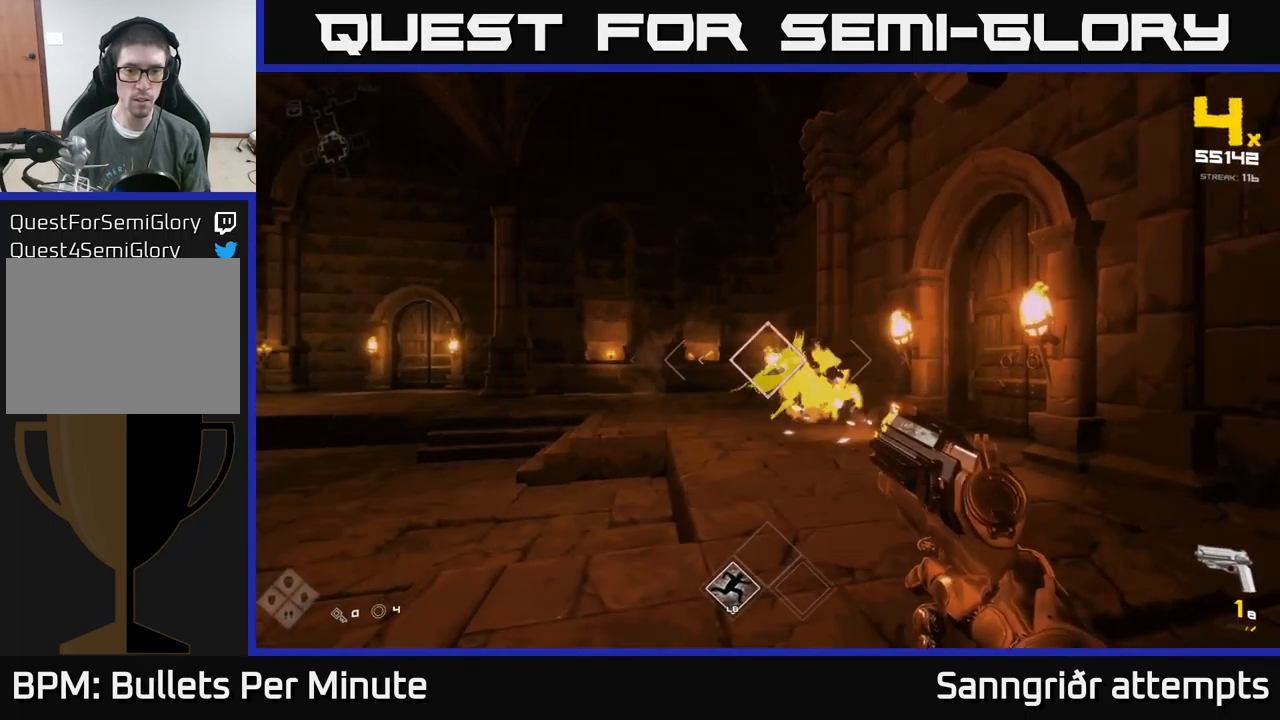
Gameplay with a controller (Xbox layout); each line is a JSON object with the inputs held at the frame after it. "events" lists button and stick changes between this image and that frame as [ms after this image, input, new state], when the widget could be followed in between. Not read: L1.
{"buttons": [], "left_stick": "center", "right_stick": "center", "events": [[50, "R2", "up"], [267, "R2", "down"], [267, "left_stick", "up"], [367, "R2", "up"], [384, "left_stick", "center"]]}
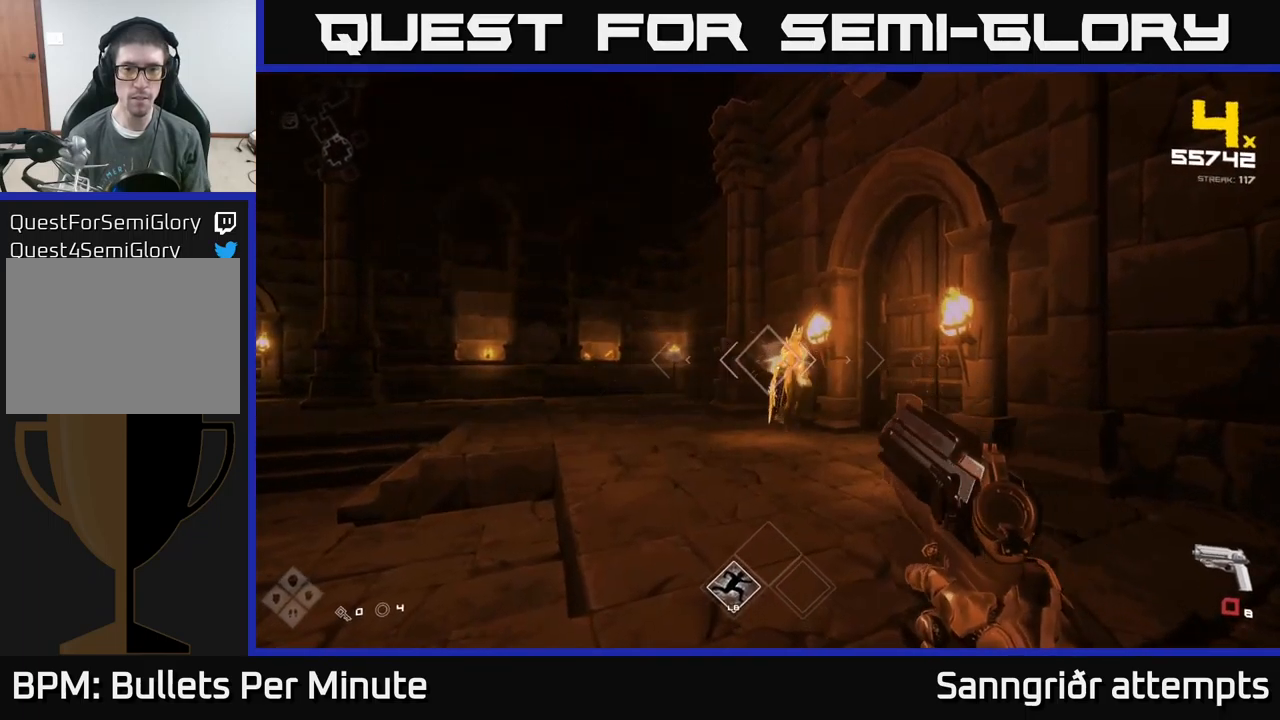
{"buttons": ["R2"], "left_stick": "down", "right_stick": "center", "events": [[50, "left_stick", "down"], [84, "R2", "down"], [200, "left_stick", "center"], [234, "R2", "up"], [334, "left_stick", "down"], [450, "R2", "down"]]}
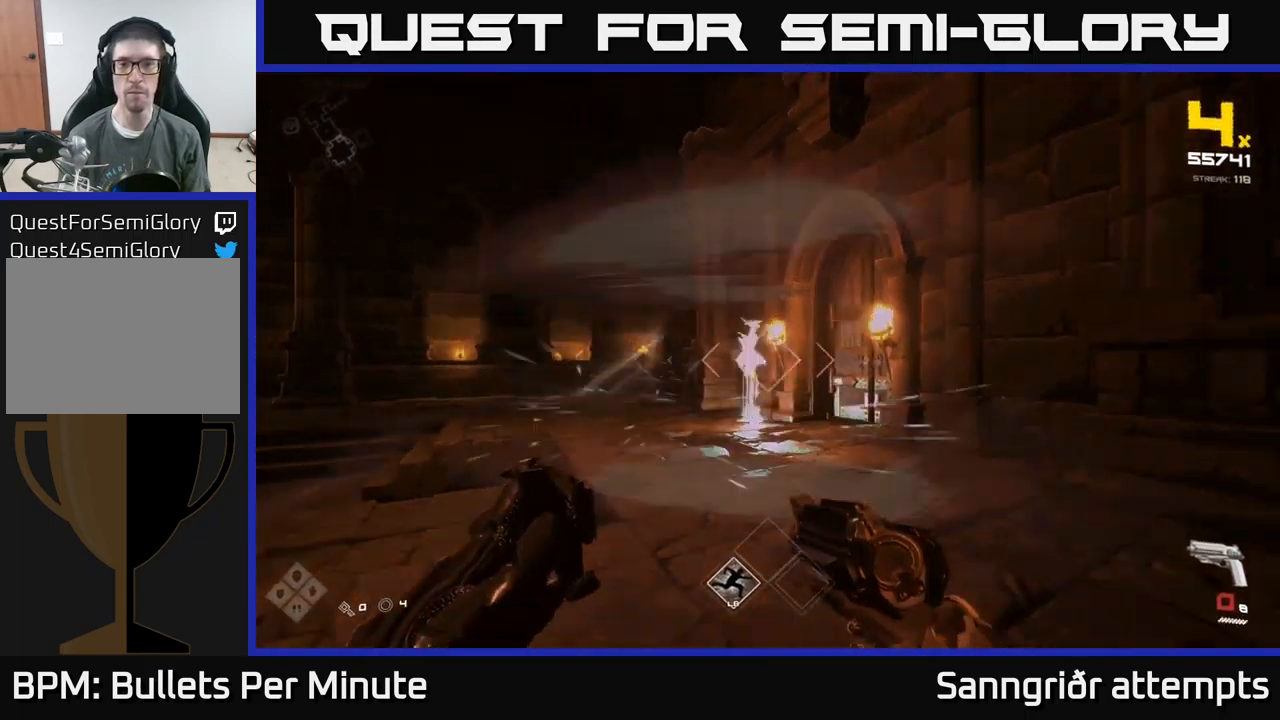
{"buttons": [], "left_stick": "right", "right_stick": "left", "events": [[50, "R2", "up"], [100, "left_stick", "center"], [300, "R2", "down"], [367, "left_stick", "right"], [417, "R2", "up"], [500, "right_stick", "left"]]}
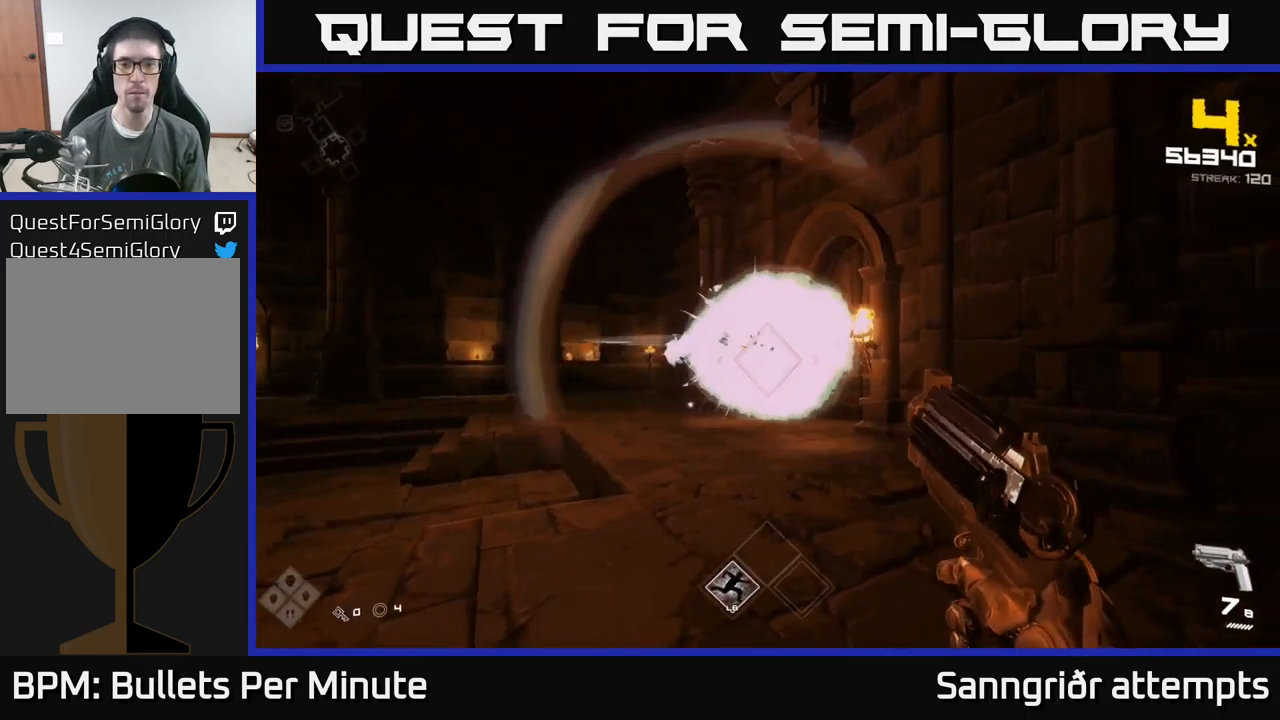
{"buttons": ["R2"], "left_stick": "down-right", "right_stick": "center", "events": [[117, "R2", "down"], [134, "right_stick", "center"], [250, "R2", "up"], [317, "left_stick", "down-right"], [367, "right_stick", "left"], [450, "R2", "down"], [467, "right_stick", "center"]]}
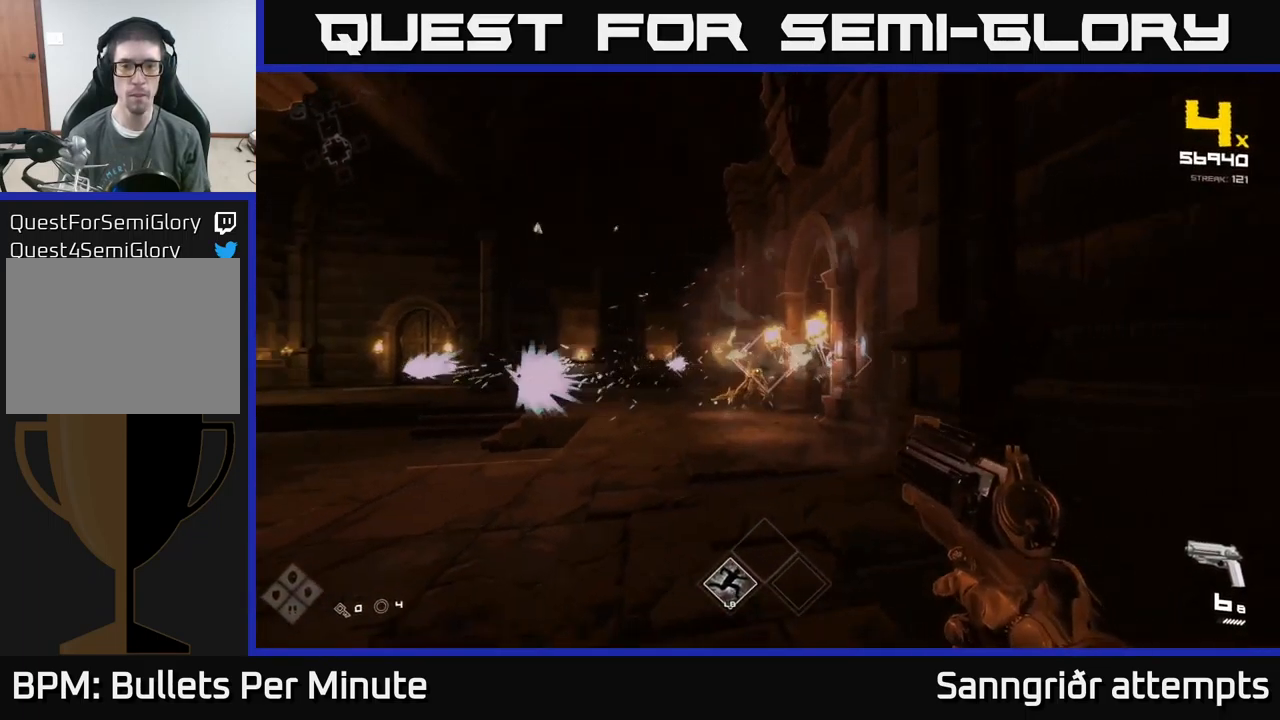
{"buttons": [], "left_stick": "center", "right_stick": "center", "events": [[17, "left_stick", "center"], [67, "R2", "up"], [284, "left_stick", "up"], [350, "R2", "down"], [450, "R2", "up"], [484, "left_stick", "center"]]}
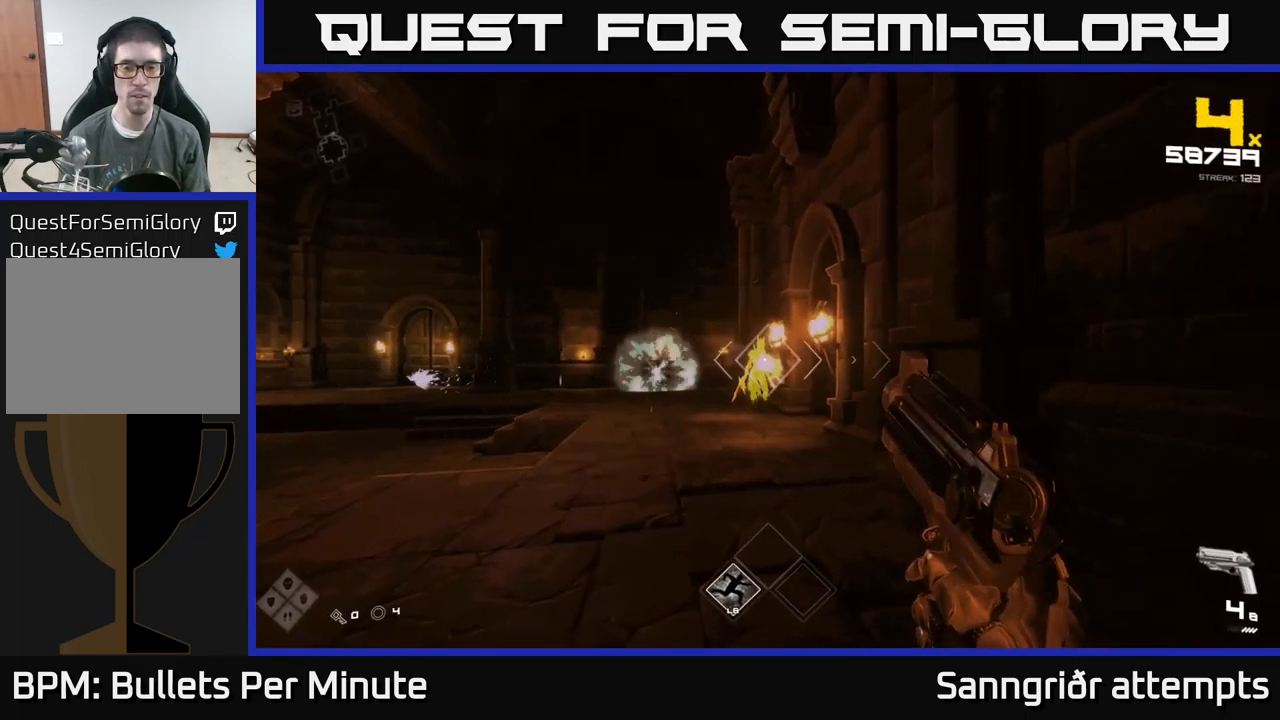
{"buttons": ["R2"], "left_stick": "center", "right_stick": "center", "events": [[167, "R2", "down"], [284, "R2", "up"], [350, "left_stick", "left"], [450, "left_stick", "center"], [484, "R2", "down"]]}
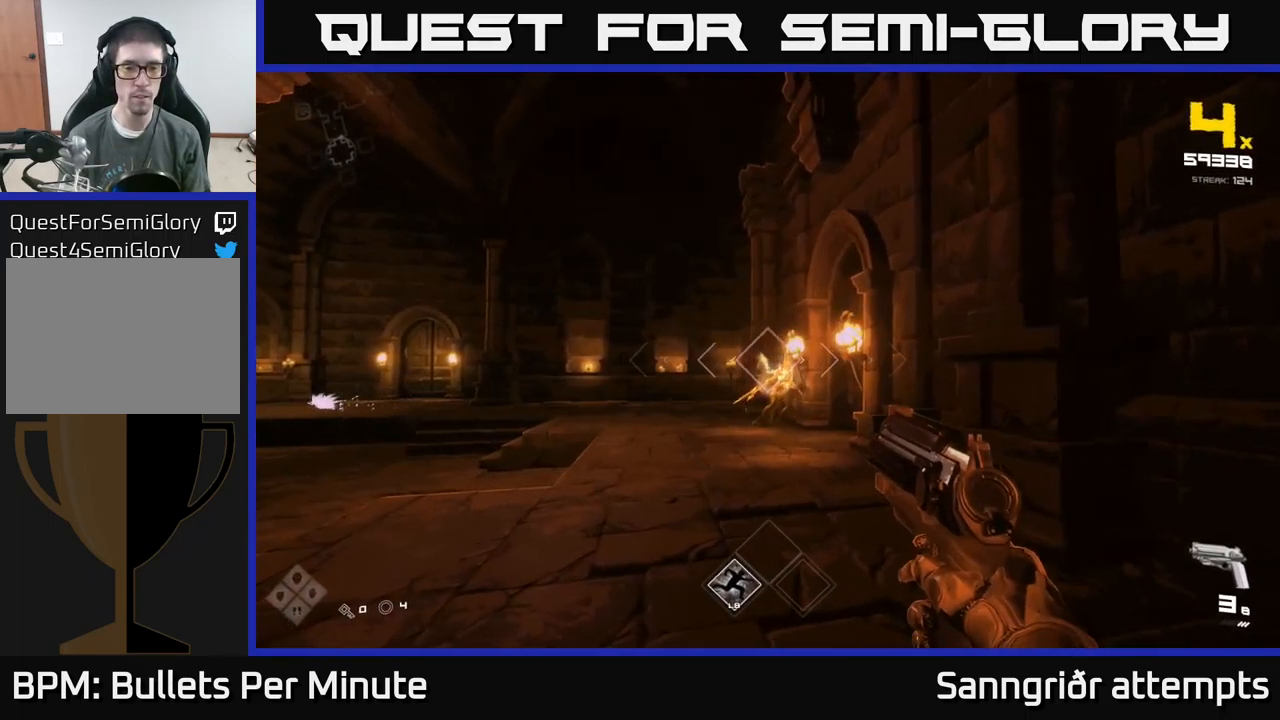
{"buttons": [], "left_stick": "center", "right_stick": "center", "events": [[84, "R2", "up"], [333, "left_stick", "down-left"], [350, "R2", "down"], [416, "left_stick", "center"], [450, "R2", "up"]]}
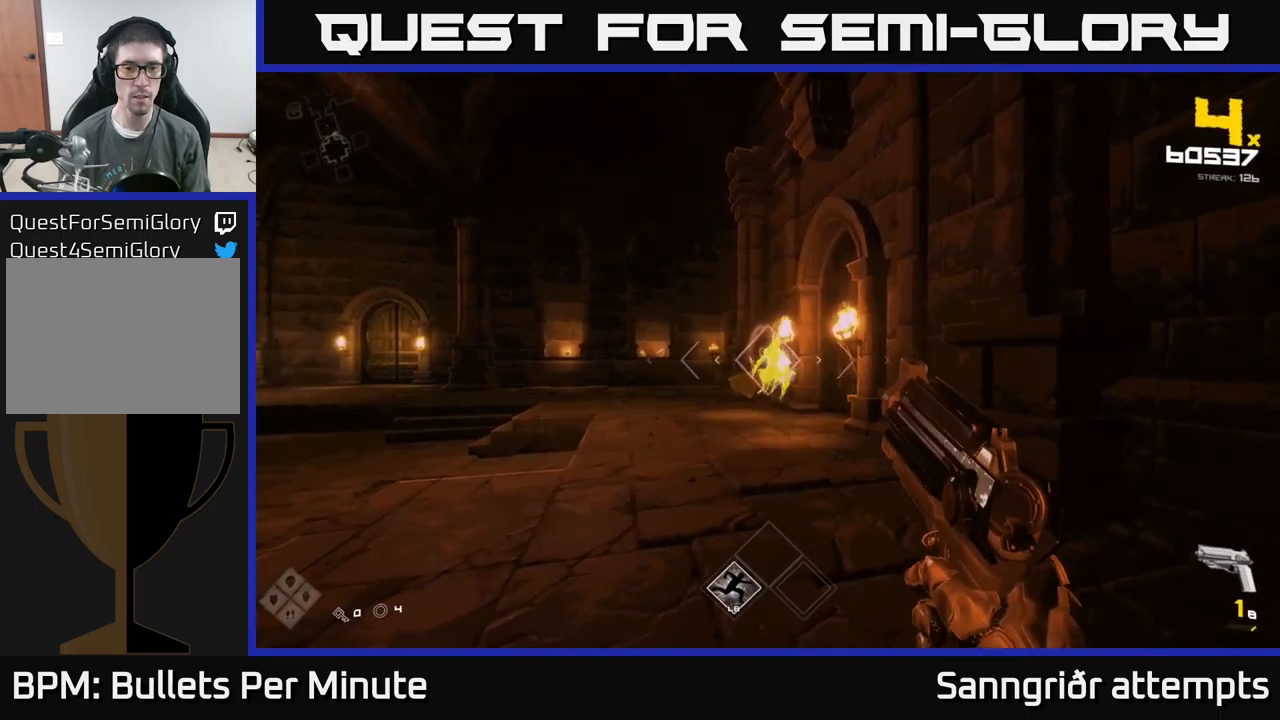
{"buttons": [], "left_stick": "center", "right_stick": "center", "events": [[167, "R2", "down"], [267, "R2", "up"]]}
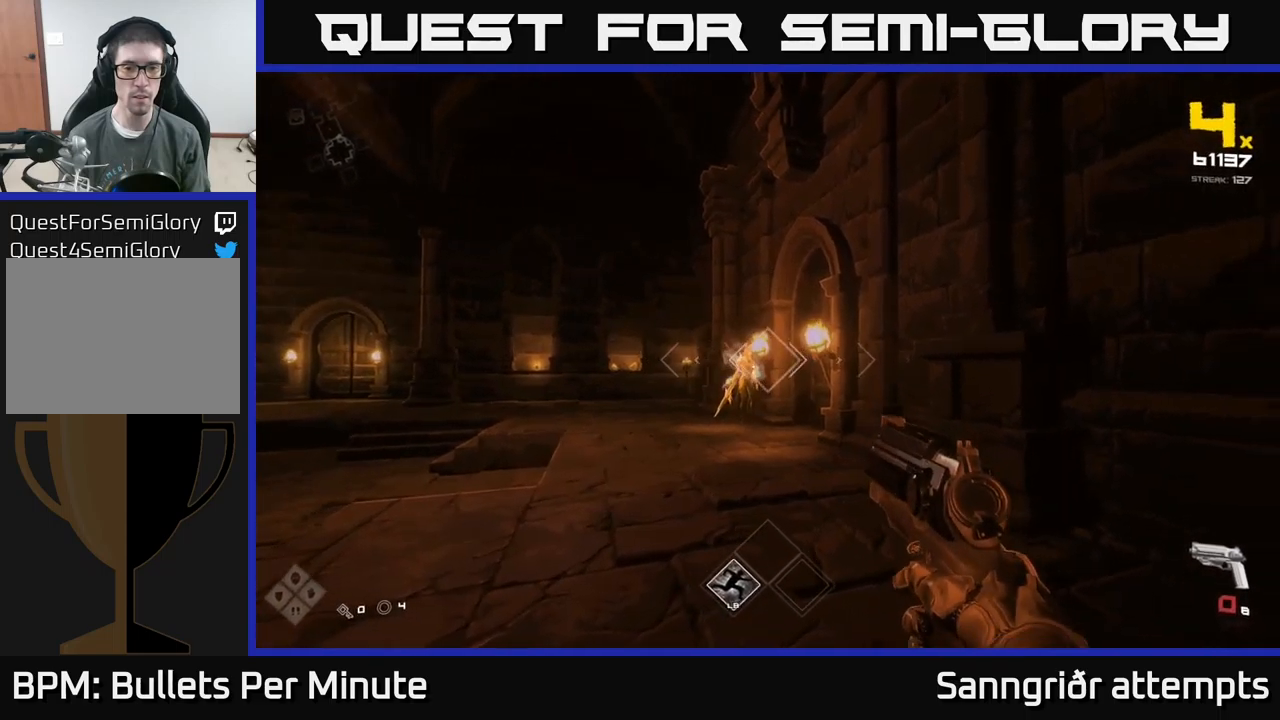
{"buttons": [], "left_stick": "center", "right_stick": "center", "events": [[17, "R2", "down"], [17, "left_stick", "down-left"], [100, "left_stick", "center"], [134, "R2", "up"], [334, "R2", "down"], [467, "R2", "up"]]}
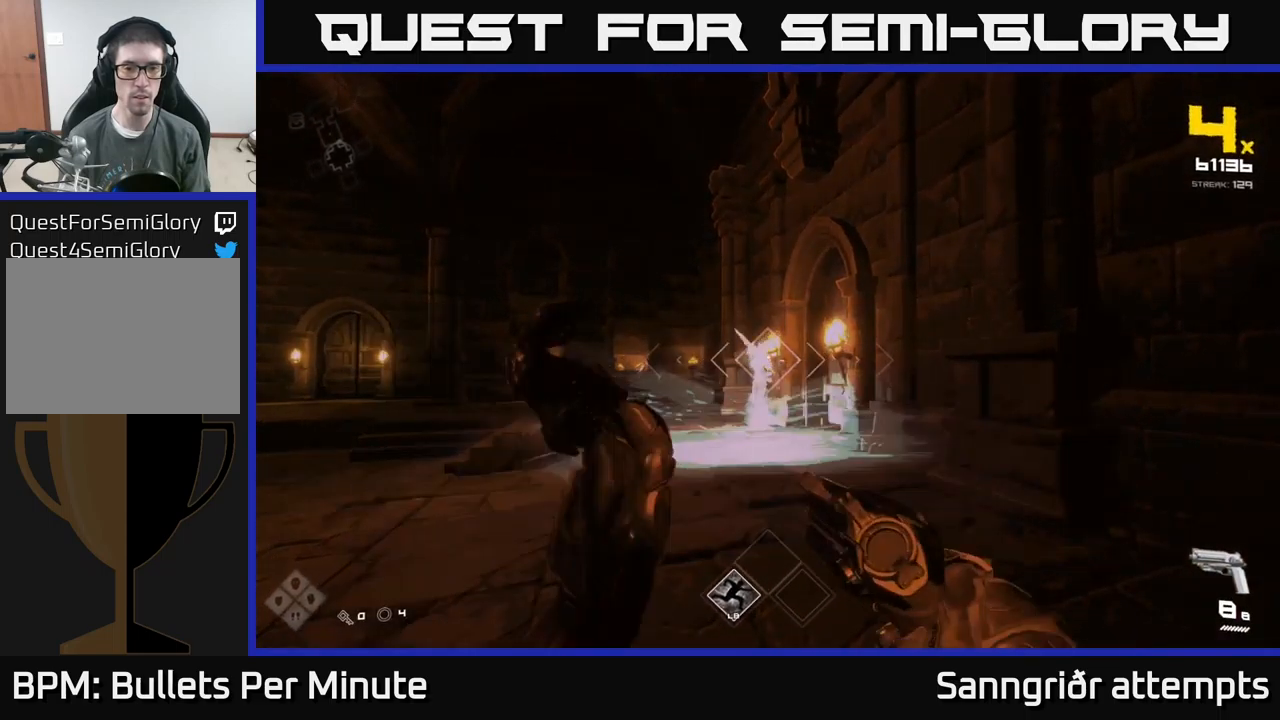
{"buttons": ["R2"], "left_stick": "down-left", "right_stick": "center", "events": [[134, "left_stick", "down-left"], [200, "R2", "down"], [267, "left_stick", "center"], [350, "R2", "up"], [417, "left_stick", "down-left"], [467, "R2", "down"]]}
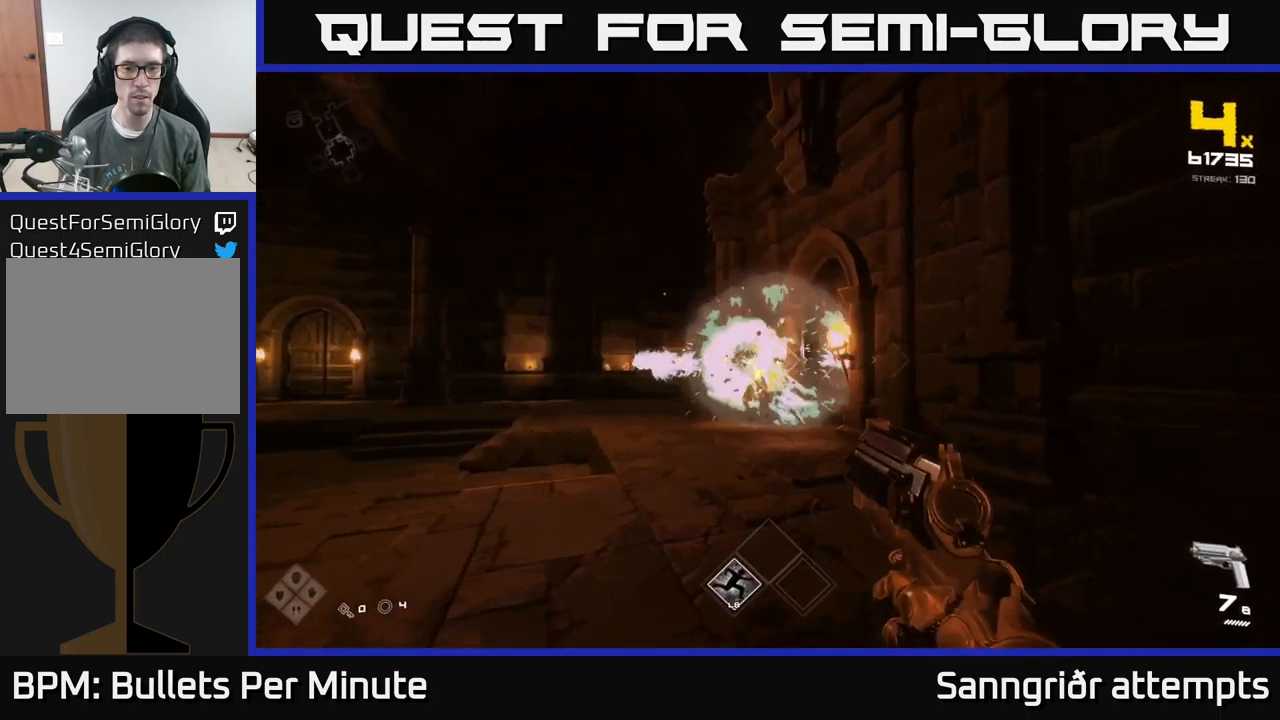
{"buttons": [], "left_stick": "center", "right_stick": "center", "events": [[84, "R2", "up"], [167, "left_stick", "center"], [300, "left_stick", "down-left"], [350, "R2", "down"], [400, "left_stick", "center"], [450, "R2", "up"]]}
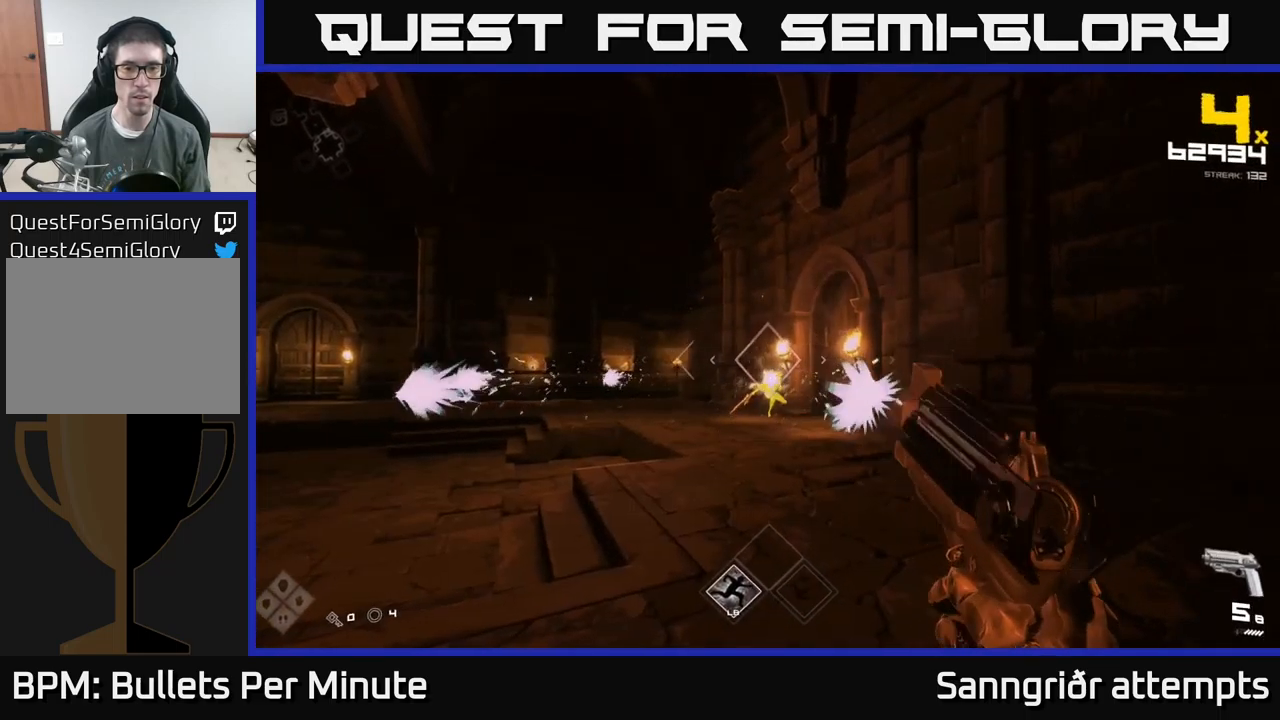
{"buttons": [], "left_stick": "up", "right_stick": "center", "events": [[184, "left_stick", "up"], [217, "R2", "down"], [300, "R2", "up"]]}
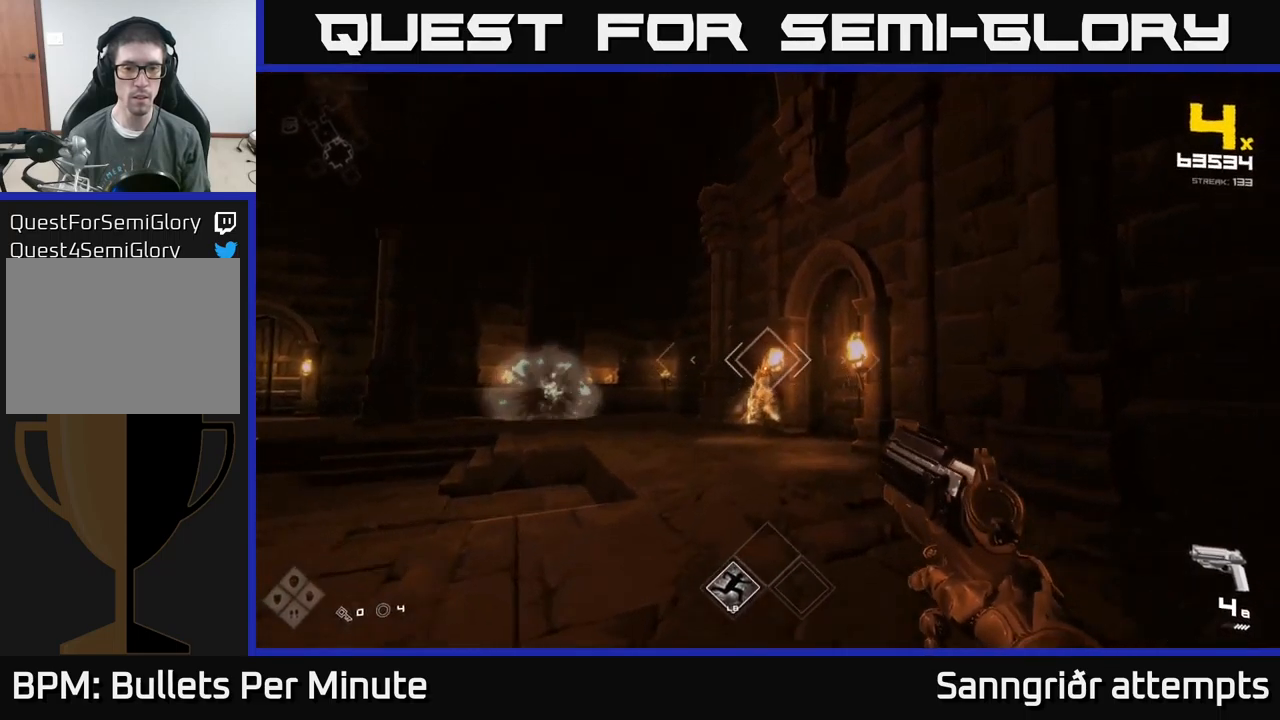
{"buttons": [], "left_stick": "center", "right_stick": "center", "events": [[34, "R2", "down"], [100, "left_stick", "center"], [150, "R2", "up"], [400, "R2", "down"], [500, "R2", "up"]]}
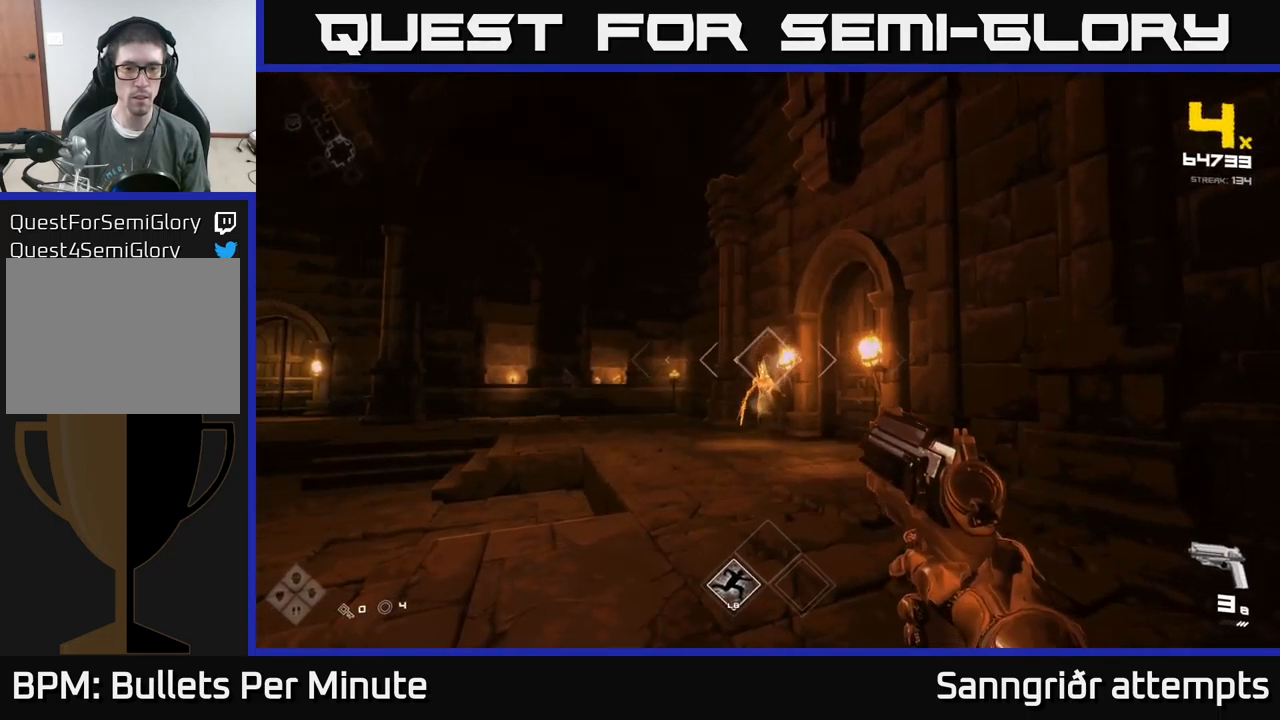
{"buttons": [], "left_stick": "up", "right_stick": "center", "events": [[267, "R2", "down"], [317, "left_stick", "down-left"], [400, "R2", "up"], [500, "left_stick", "up"]]}
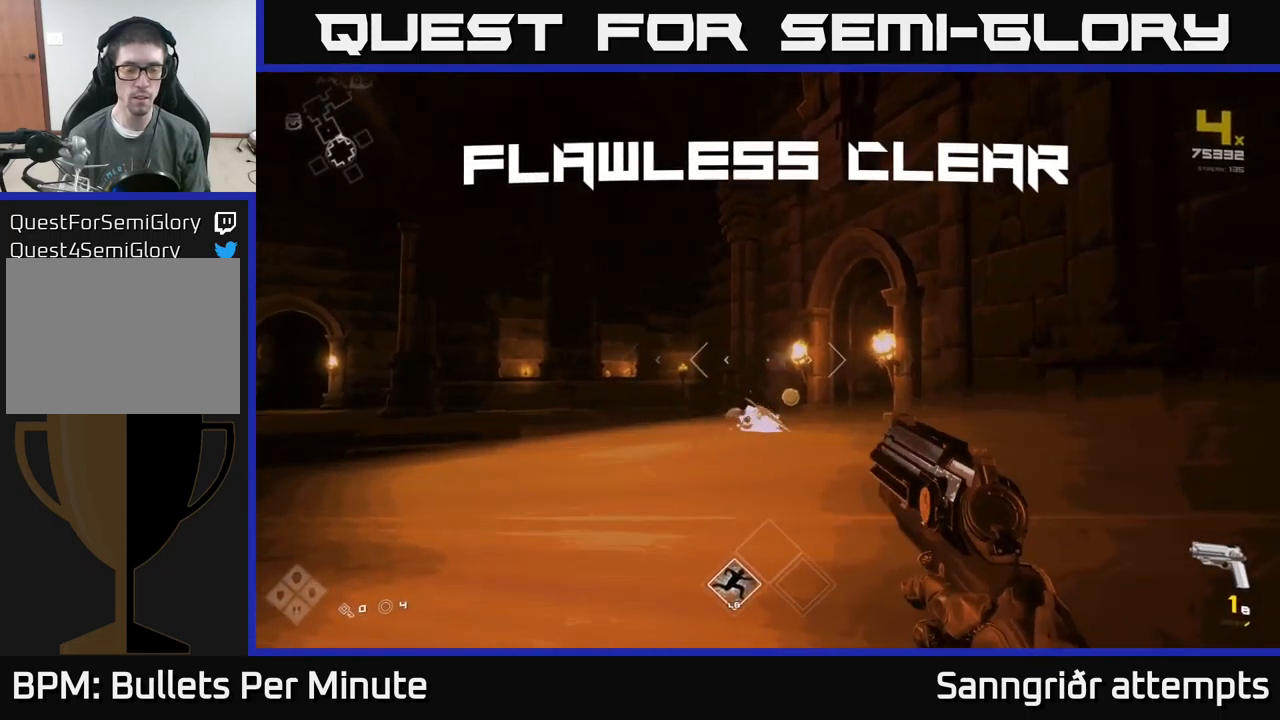
{"buttons": ["R1"], "left_stick": "up", "right_stick": "center", "events": [[100, "R1", "down"], [234, "R1", "up"], [450, "R1", "down"]]}
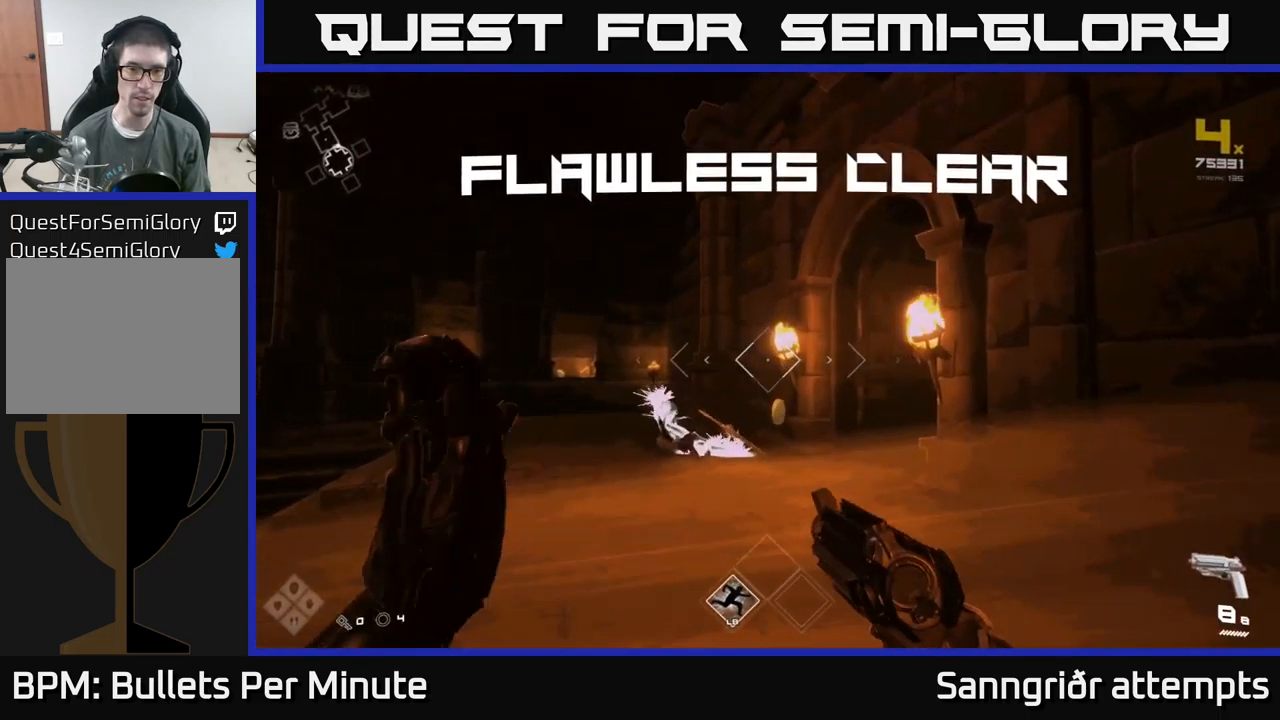
{"buttons": [], "left_stick": "up", "right_stick": "left", "events": [[67, "R1", "up"], [250, "right_stick", "down-left"], [350, "right_stick", "left"]]}
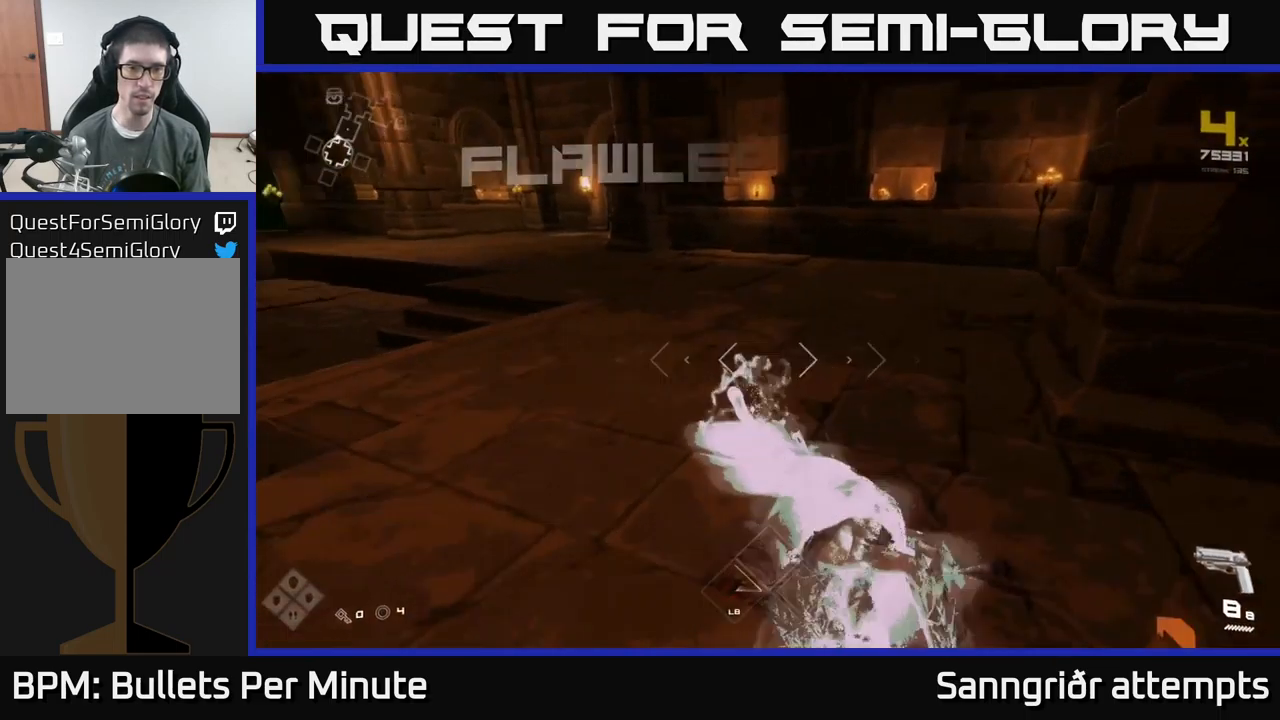
{"buttons": [], "left_stick": "up", "right_stick": "center", "events": [[34, "left_stick", "right"], [134, "left_stick", "up-left"], [267, "left_stick", "up"], [484, "right_stick", "center"]]}
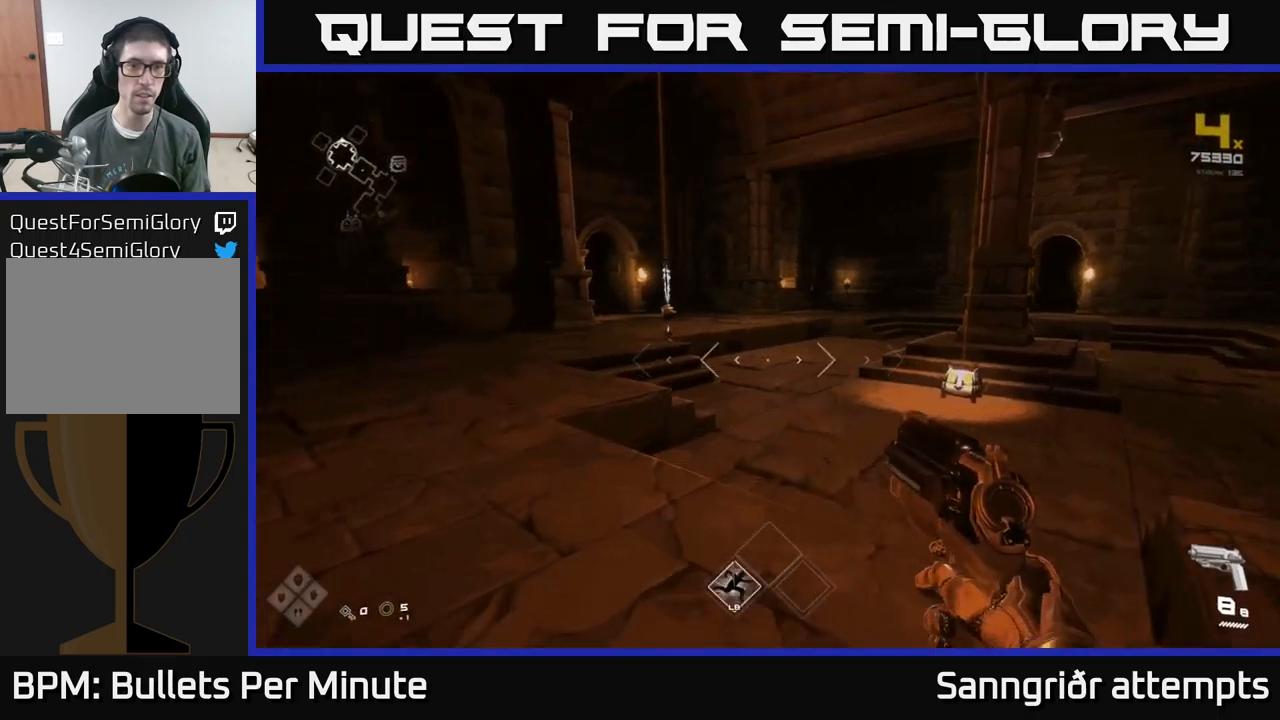
{"buttons": [], "left_stick": "up-right", "right_stick": "center", "events": [[183, "right_stick", "right"], [283, "left_stick", "up-right"], [483, "right_stick", "center"]]}
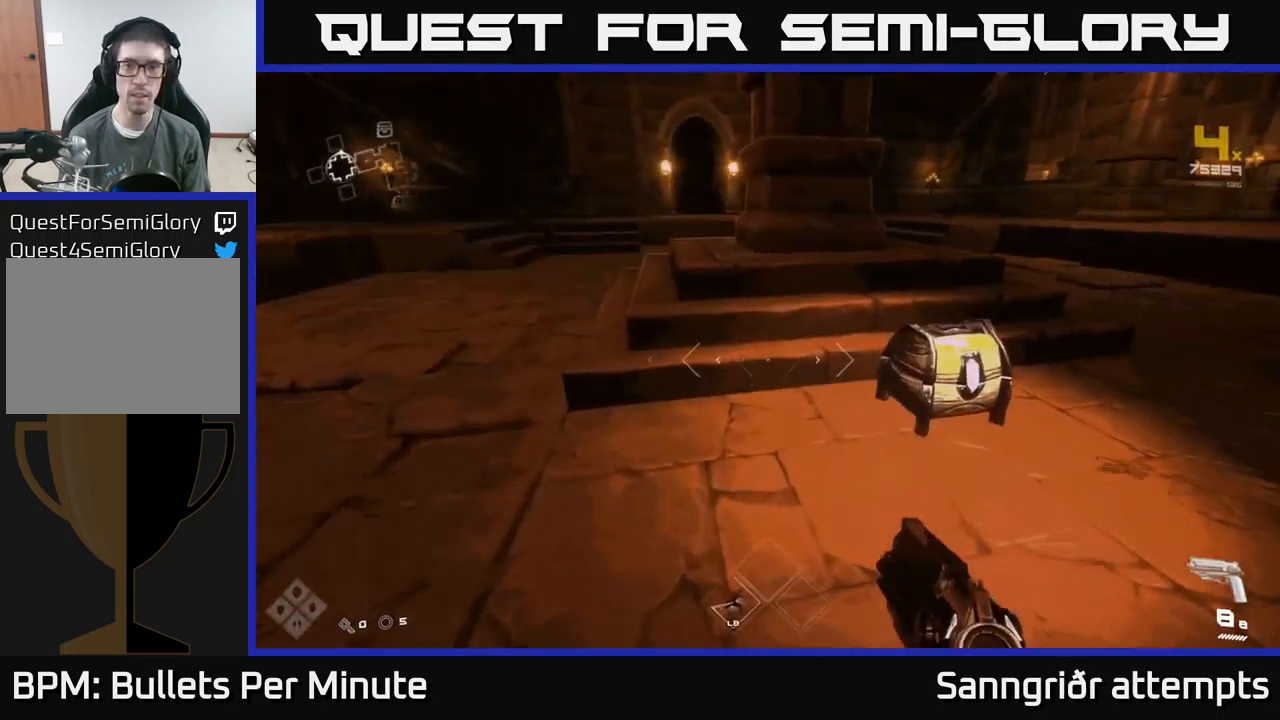
{"buttons": [], "left_stick": "center", "right_stick": "center", "events": [[117, "X", "down"], [133, "left_stick", "down-right"], [233, "X", "up"], [350, "left_stick", "center"], [383, "X", "down"], [450, "X", "up"]]}
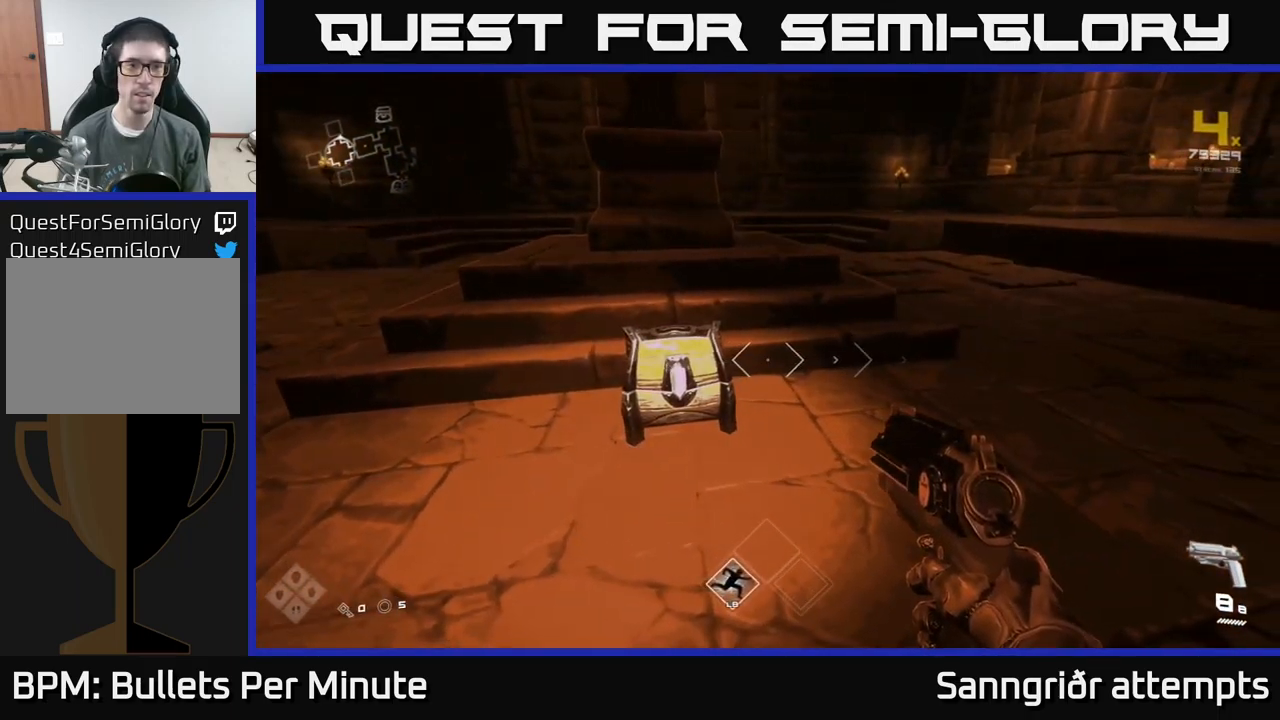
{"buttons": [], "left_stick": "center", "right_stick": "center", "events": [[117, "left_stick", "up-left"], [267, "left_stick", "center"], [300, "X", "down"], [367, "X", "up"]]}
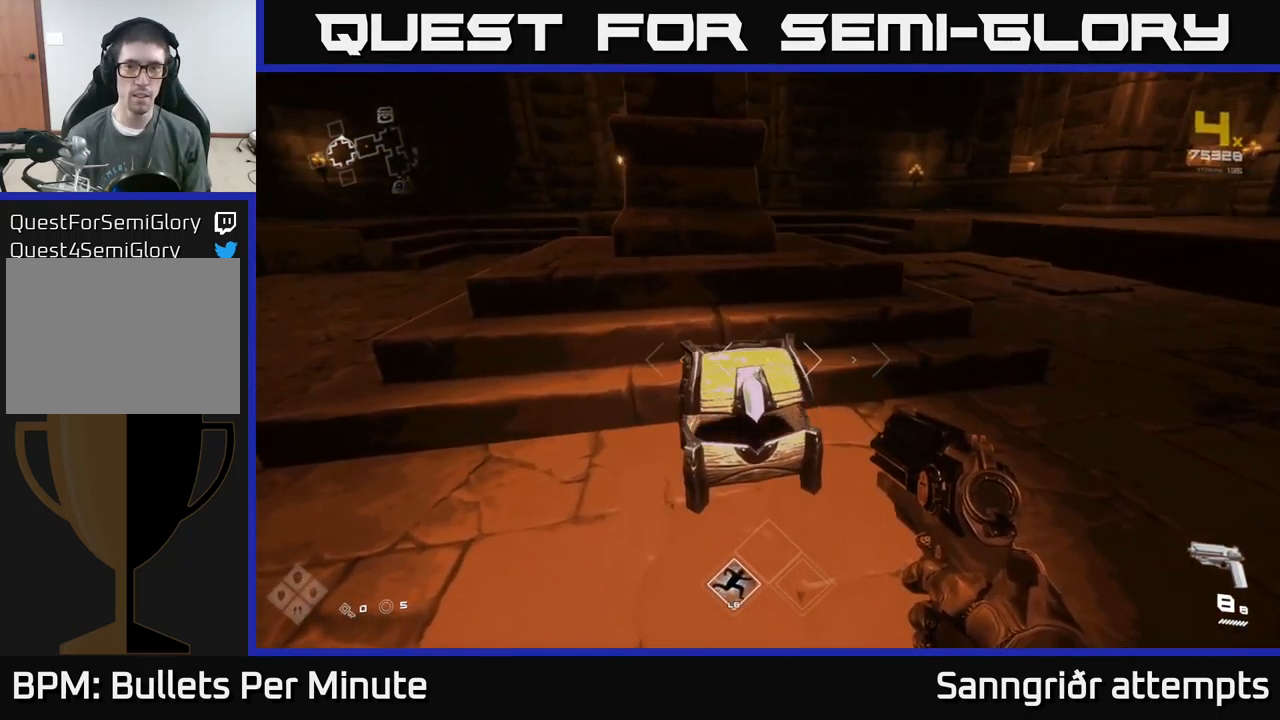
{"buttons": [], "left_stick": "up", "right_stick": "left", "events": [[50, "left_stick", "up"], [150, "left_stick", "center"], [383, "left_stick", "up"], [500, "right_stick", "left"]]}
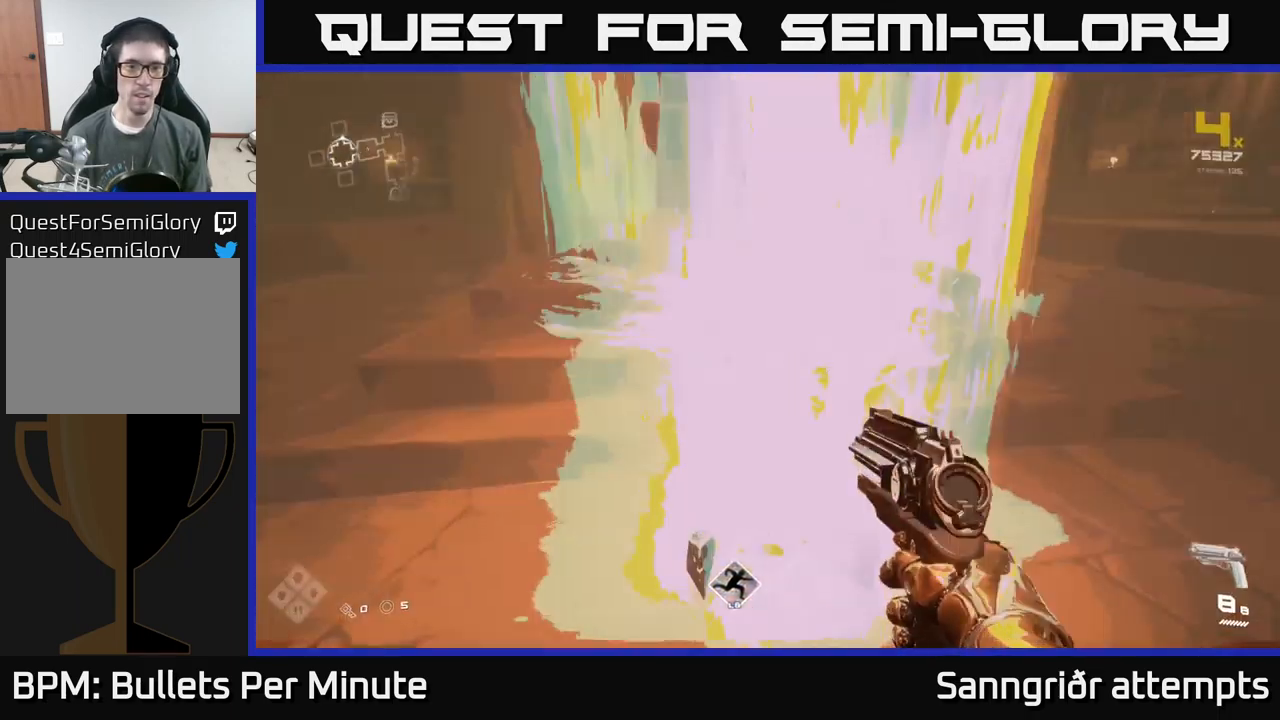
{"buttons": [], "left_stick": "up", "right_stick": "center", "events": [[150, "left_stick", "left"], [283, "right_stick", "center"], [333, "left_stick", "up"], [400, "A", "down"], [483, "A", "up"]]}
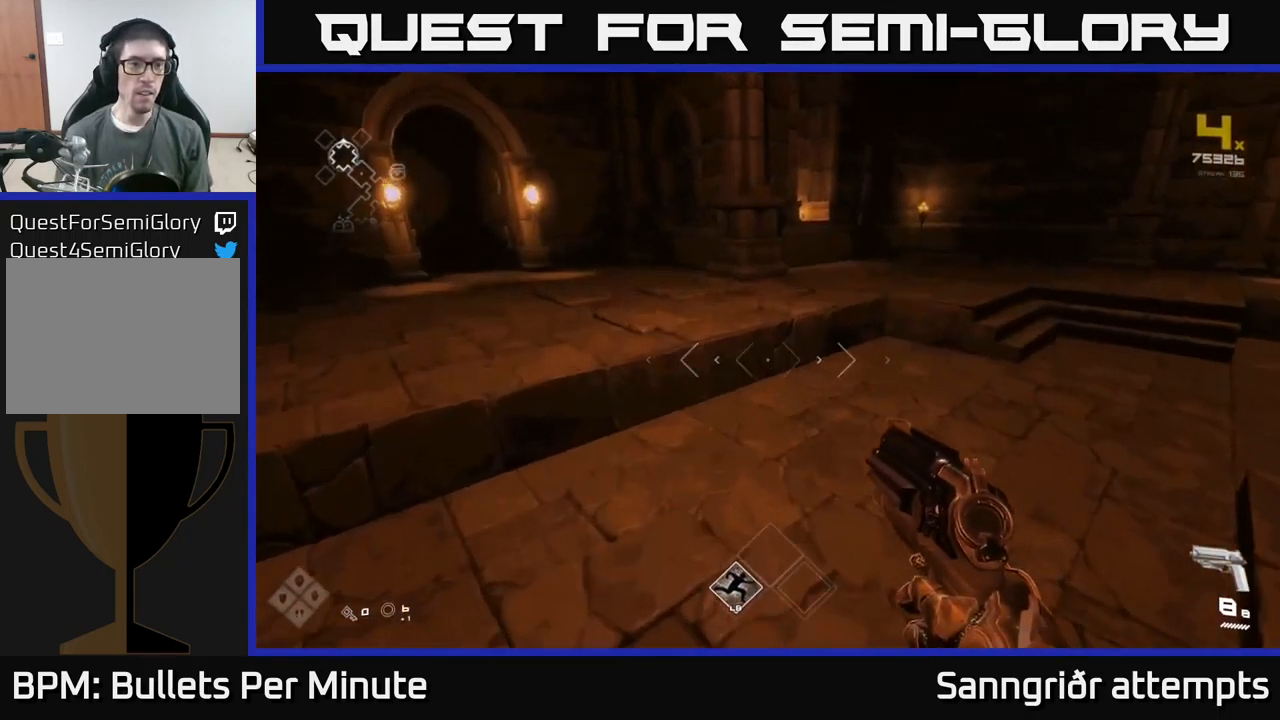
{"buttons": [], "left_stick": "up", "right_stick": "center", "events": [[17, "left_stick", "up-left"], [100, "A", "down"], [167, "A", "up"], [267, "left_stick", "up"], [317, "right_stick", "left"], [450, "right_stick", "center"]]}
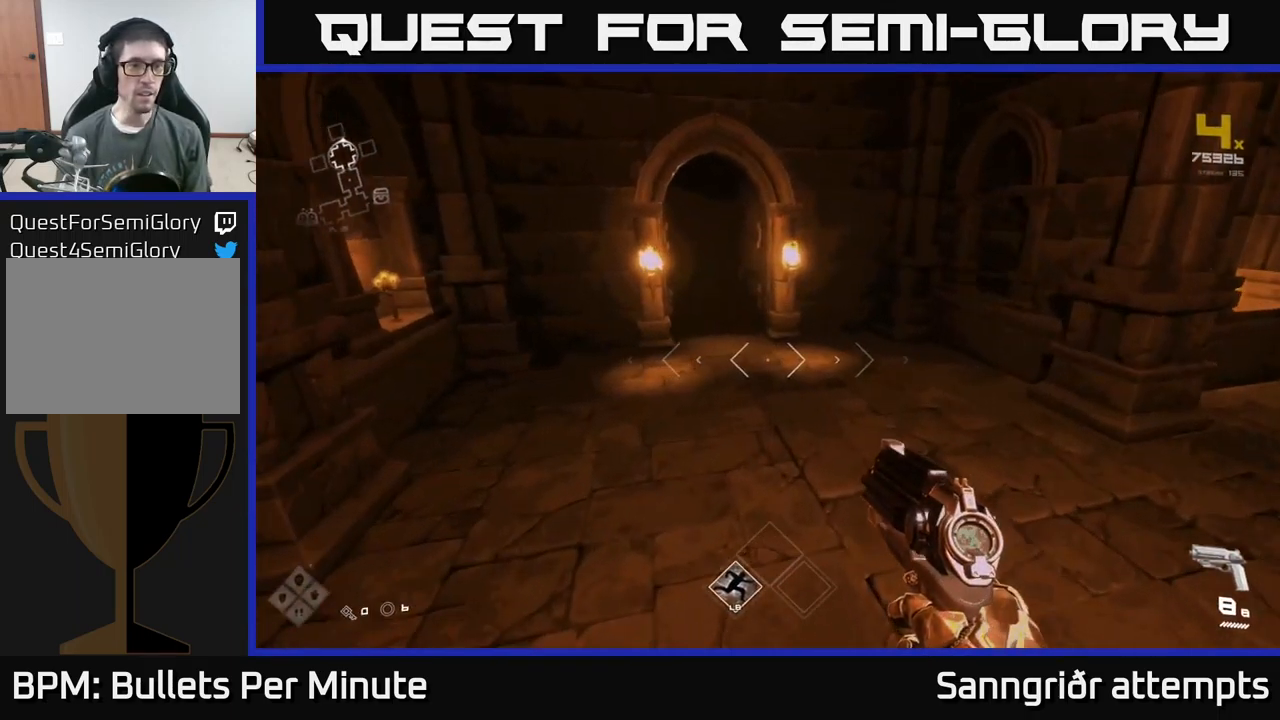
{"buttons": [], "left_stick": "up", "right_stick": "center", "events": [[283, "right_stick", "left"], [400, "right_stick", "center"]]}
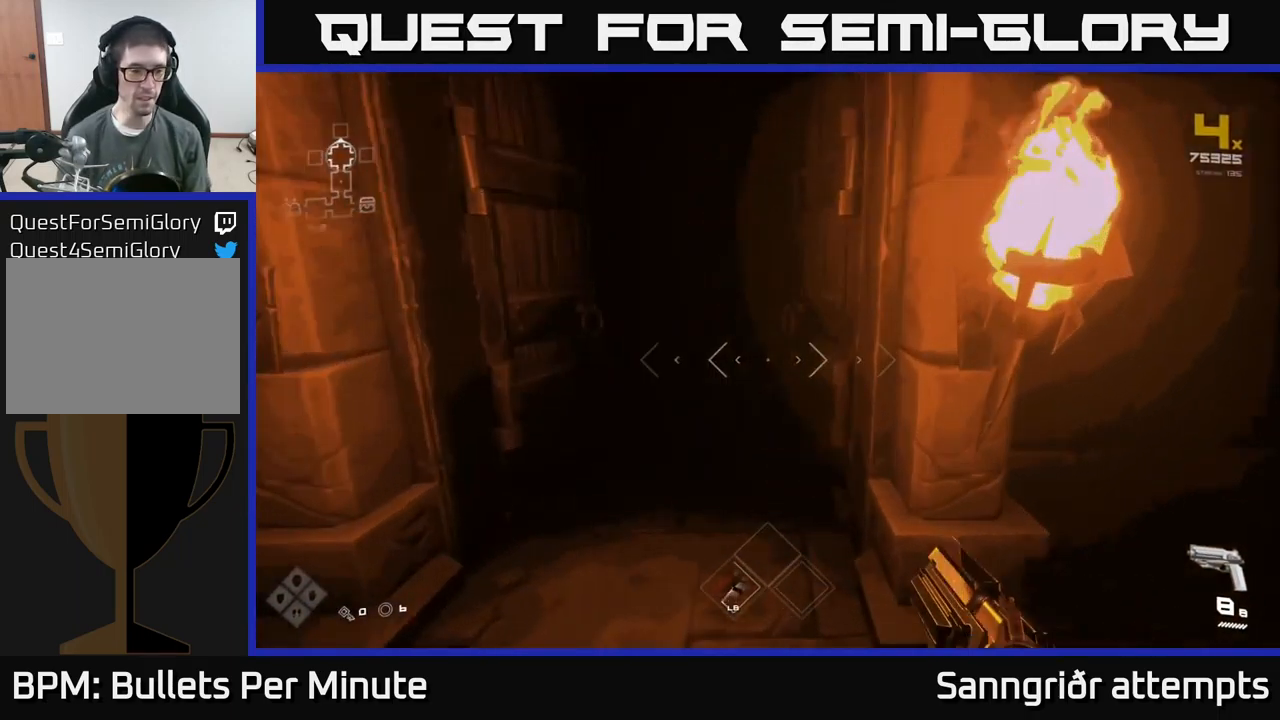
{"buttons": [], "left_stick": "up", "right_stick": "center", "events": [[183, "left_stick", "up-left"], [367, "left_stick", "up"]]}
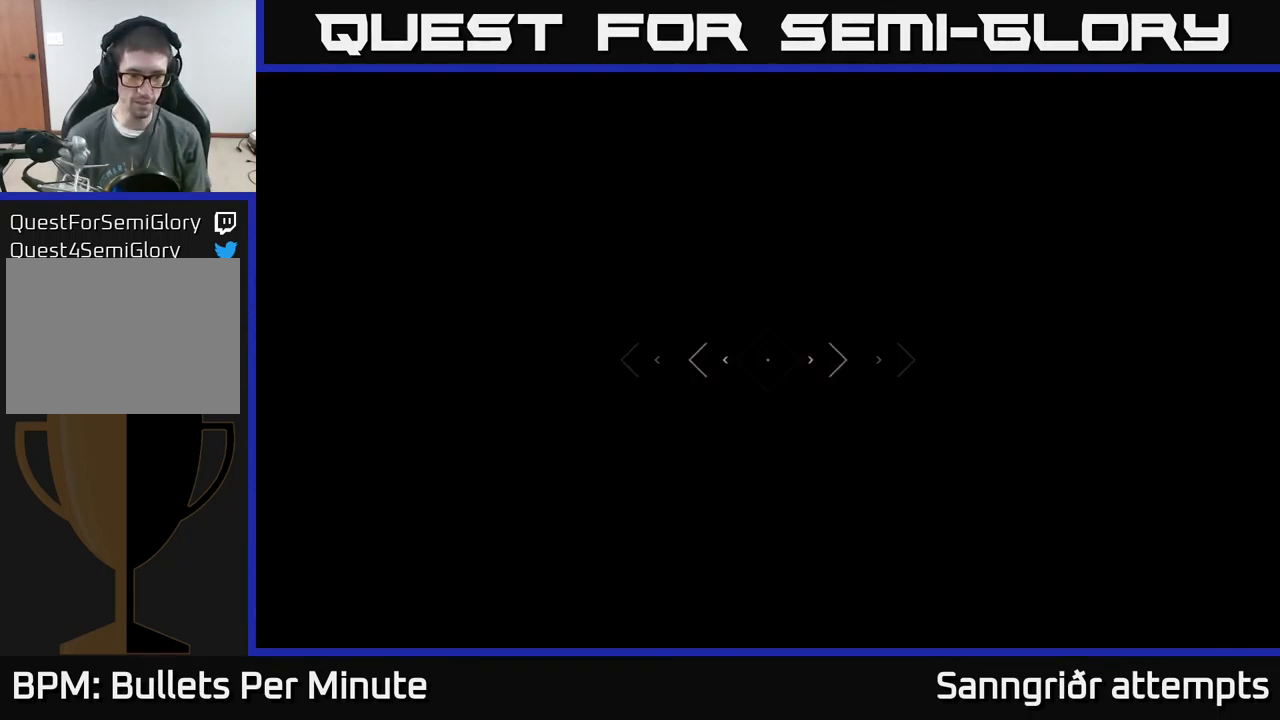
{"buttons": [], "left_stick": "up", "right_stick": "center", "events": []}
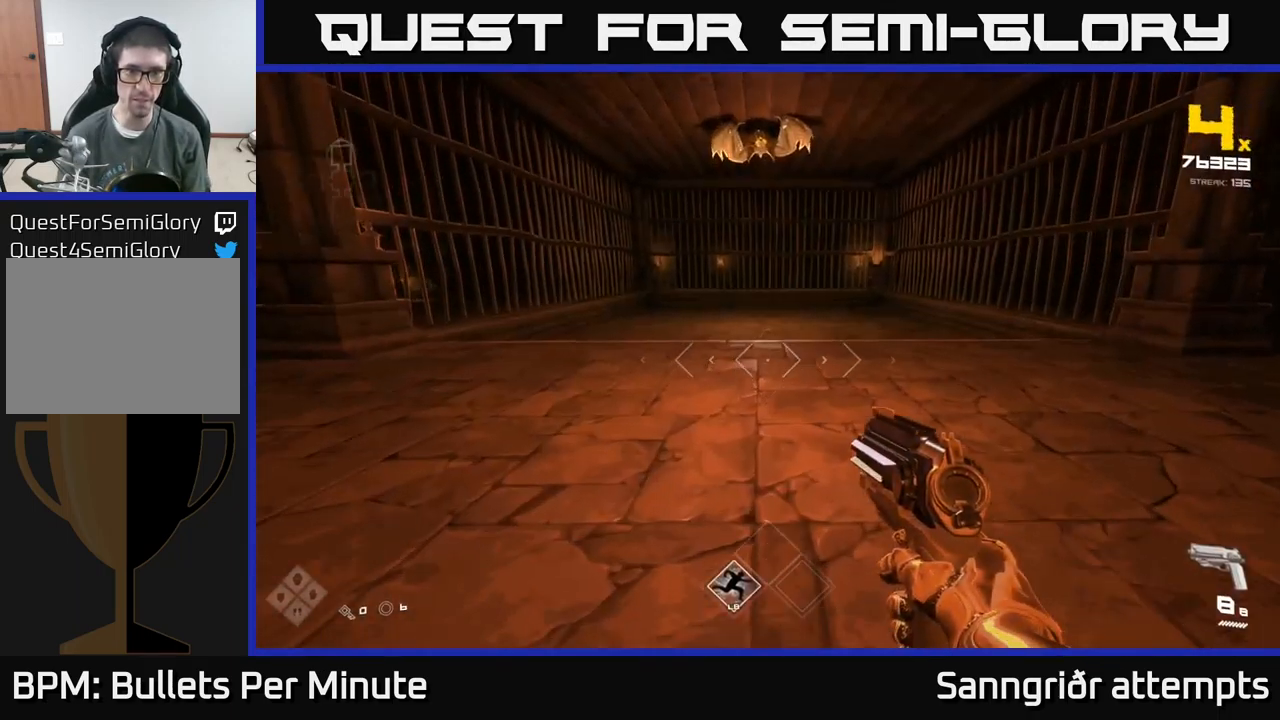
{"buttons": [], "left_stick": "up", "right_stick": "center", "events": [[67, "right_stick", "up"], [300, "right_stick", "center"]]}
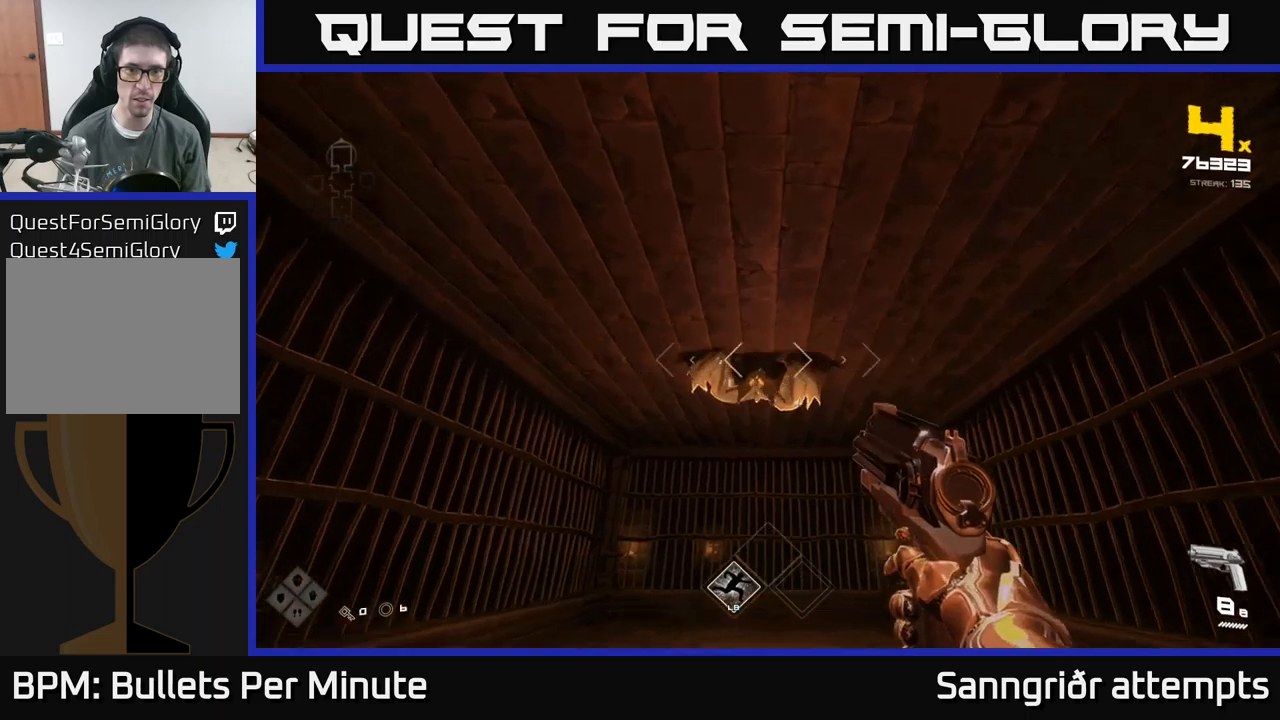
{"buttons": ["R2"], "left_stick": "center", "right_stick": "center", "events": [[117, "R2", "down"], [217, "R2", "up"], [250, "left_stick", "center"], [400, "R2", "down"]]}
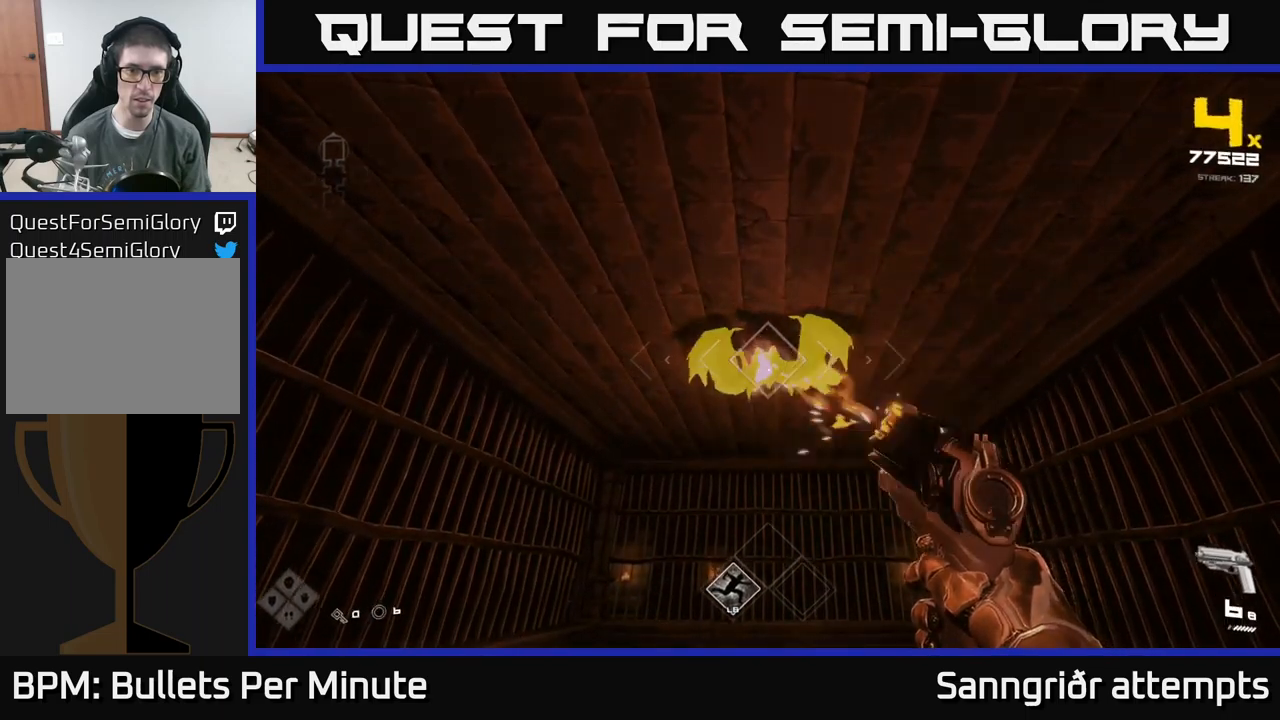
{"buttons": [], "left_stick": "center", "right_stick": "center", "events": [[17, "R2", "up"], [250, "R2", "down"], [250, "left_stick", "up"], [367, "R2", "up"], [384, "left_stick", "center"]]}
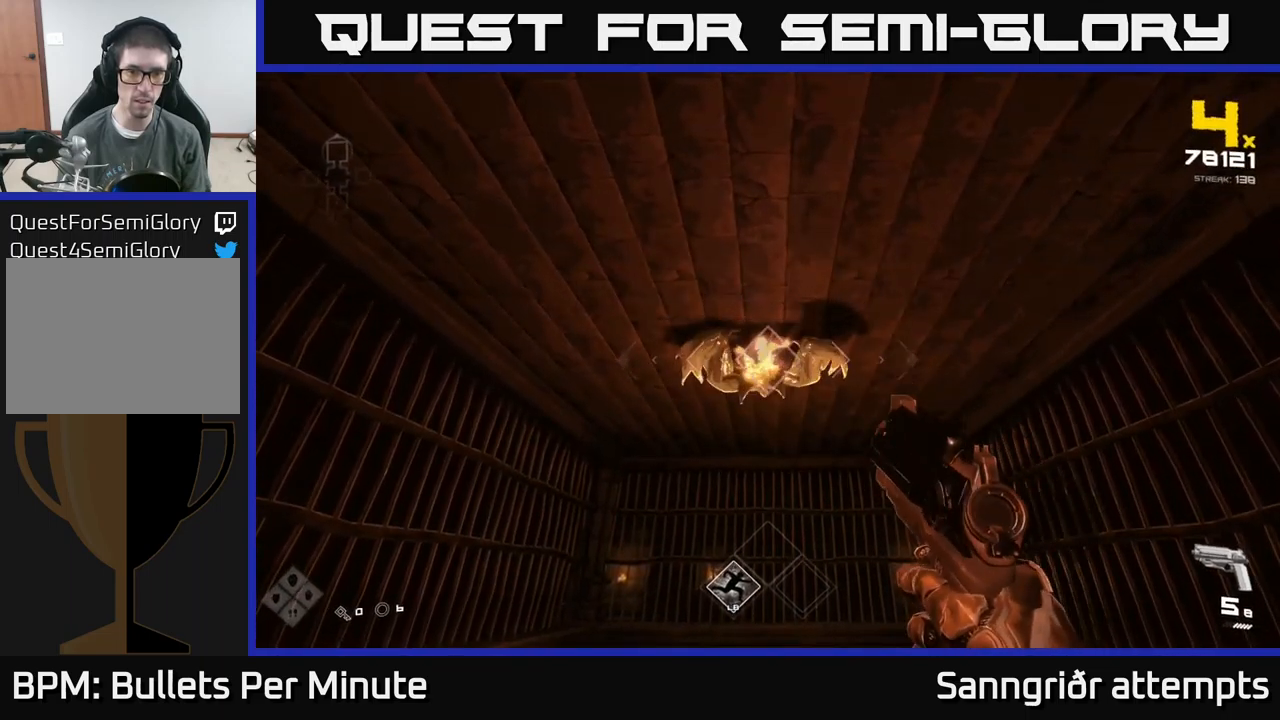
{"buttons": ["R2"], "left_stick": "center", "right_stick": "center", "events": [[84, "R2", "down"], [200, "R2", "up"], [450, "R2", "down"]]}